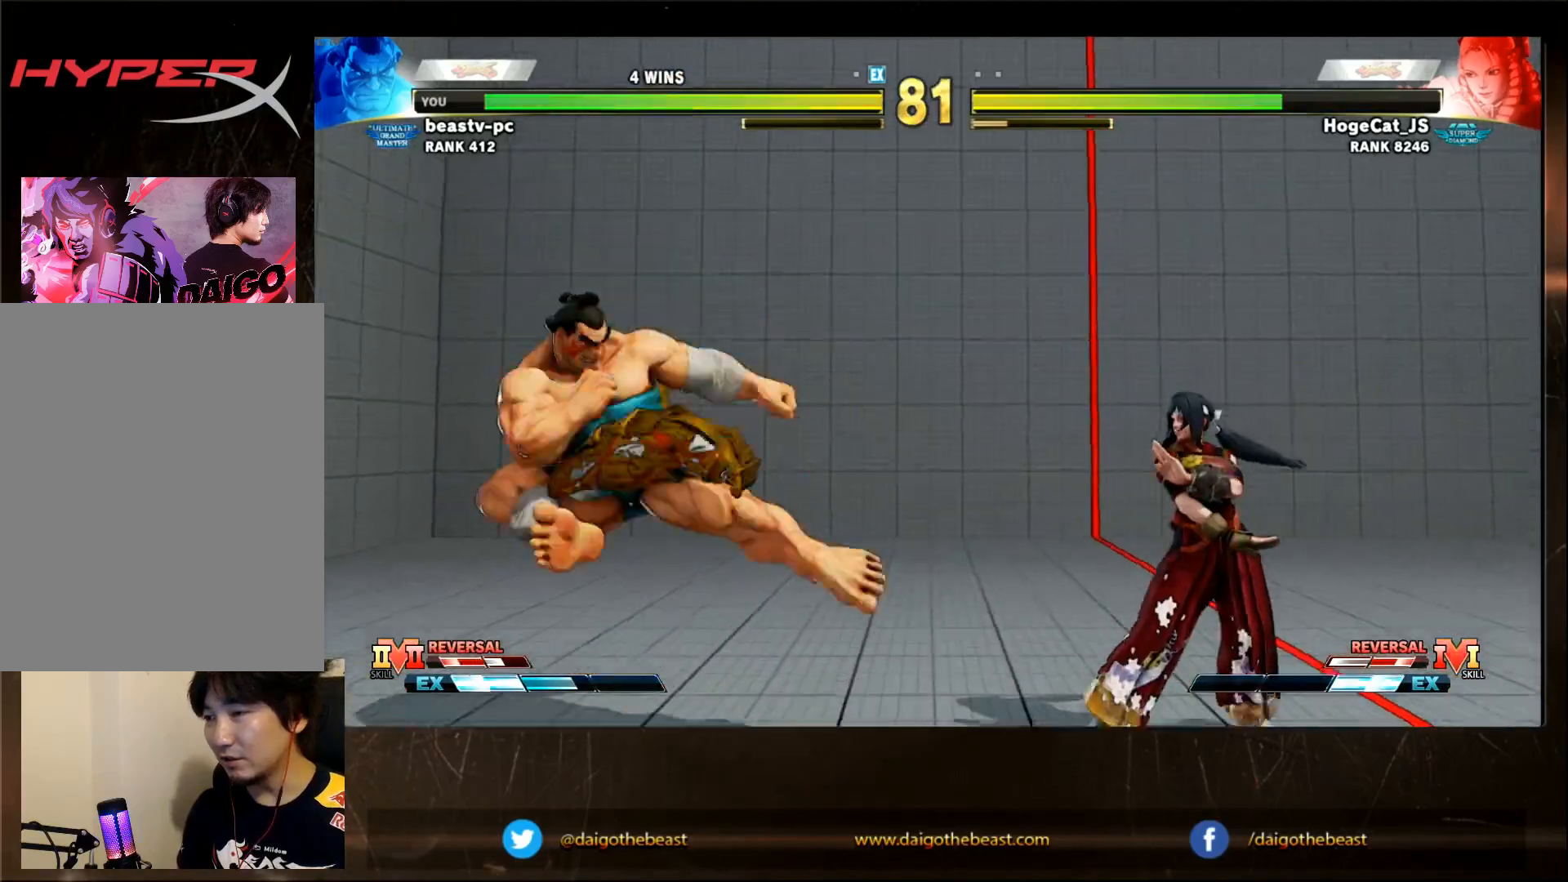
Gameplay with a controller (arcade stick); each line is a JSON object with the inputs held at the frame after it (dt_ms = milliseconds from this image to that frame). "events" lists button and stick changes between this image and that frame as [ms after this image, input, new state], when the widget could be followed in between. Not read: L3 R3.
{"dt_ms": 500, "buttons": [], "left_stick": "down-left", "events": [[200, "left_stick", "right"], [267, "SQUARE", "down"], [367, "SQUARE", "up"], [367, "left_stick", "down-left"]]}
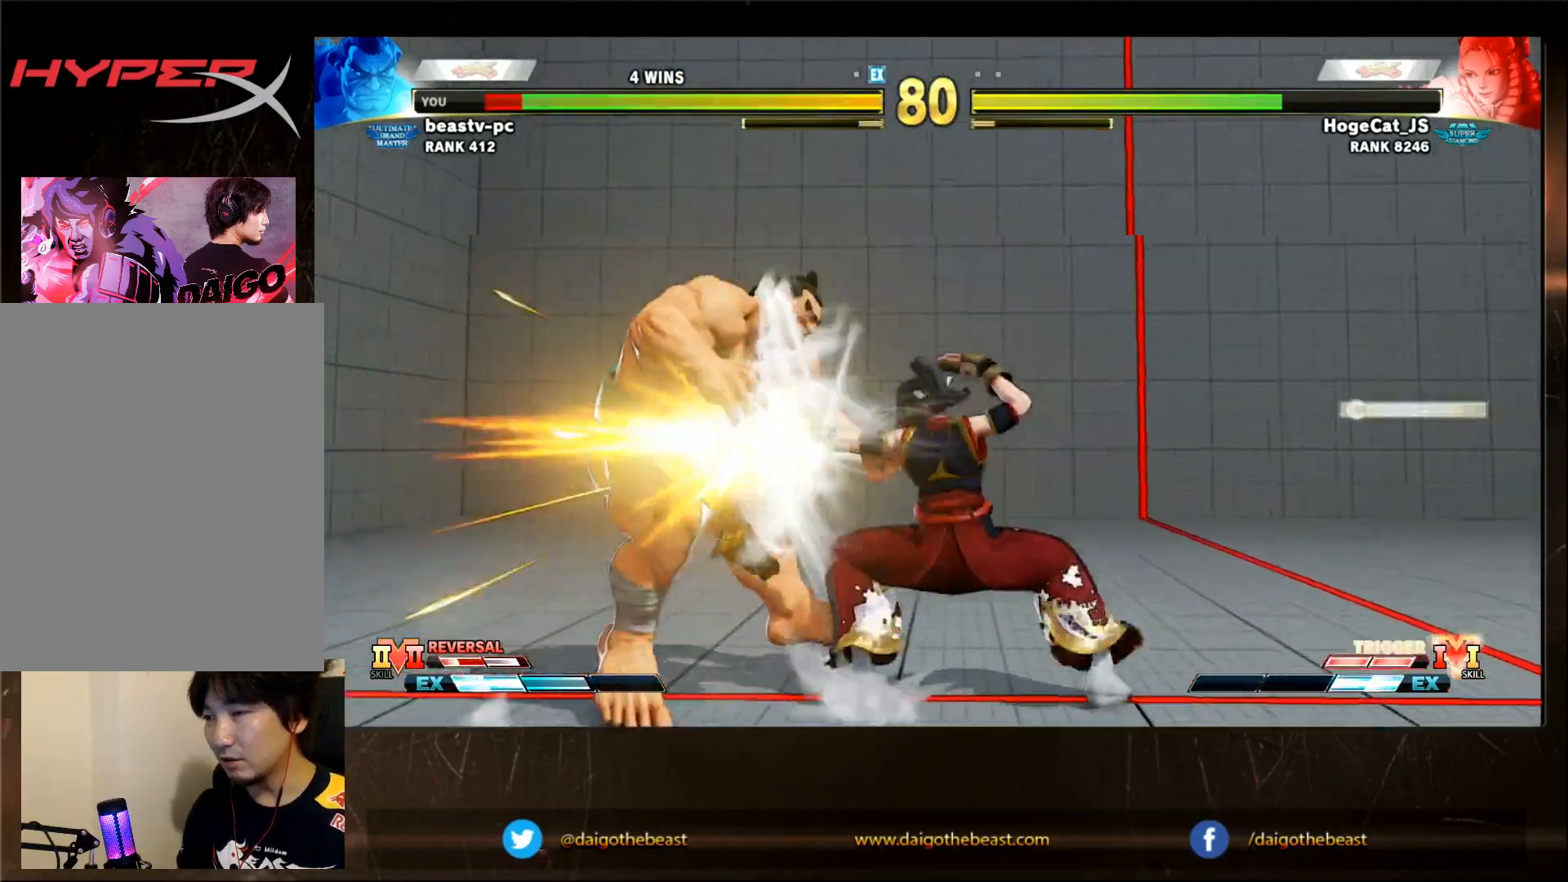
{"dt_ms": 500, "buttons": [], "left_stick": "left", "events": [[233, "left_stick", "left"]]}
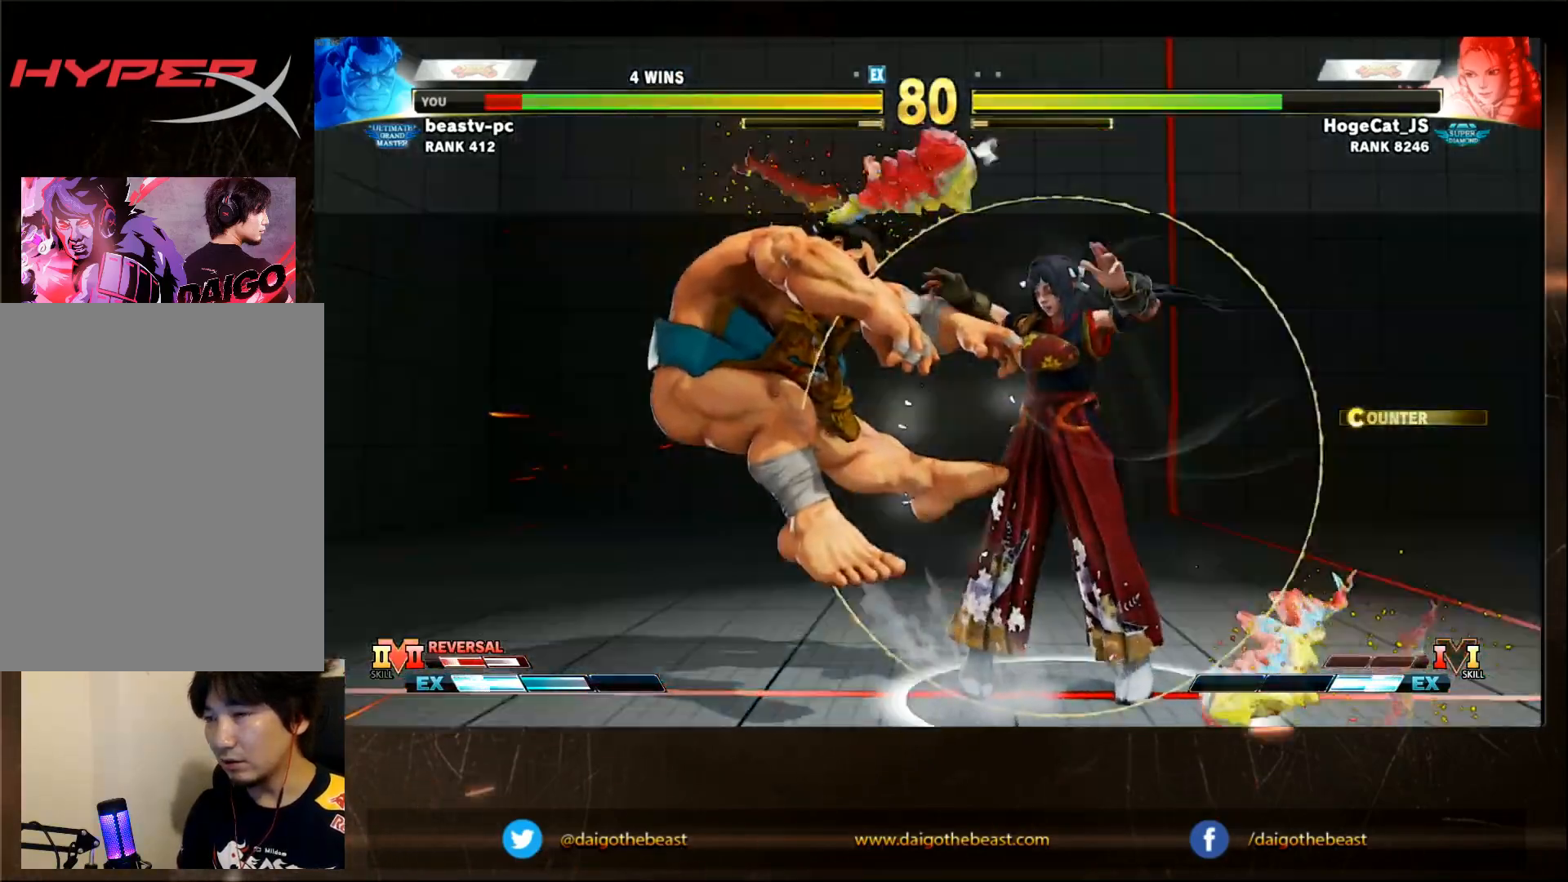
{"dt_ms": 1000, "buttons": ["CIRCLE"], "left_stick": "down-left"}
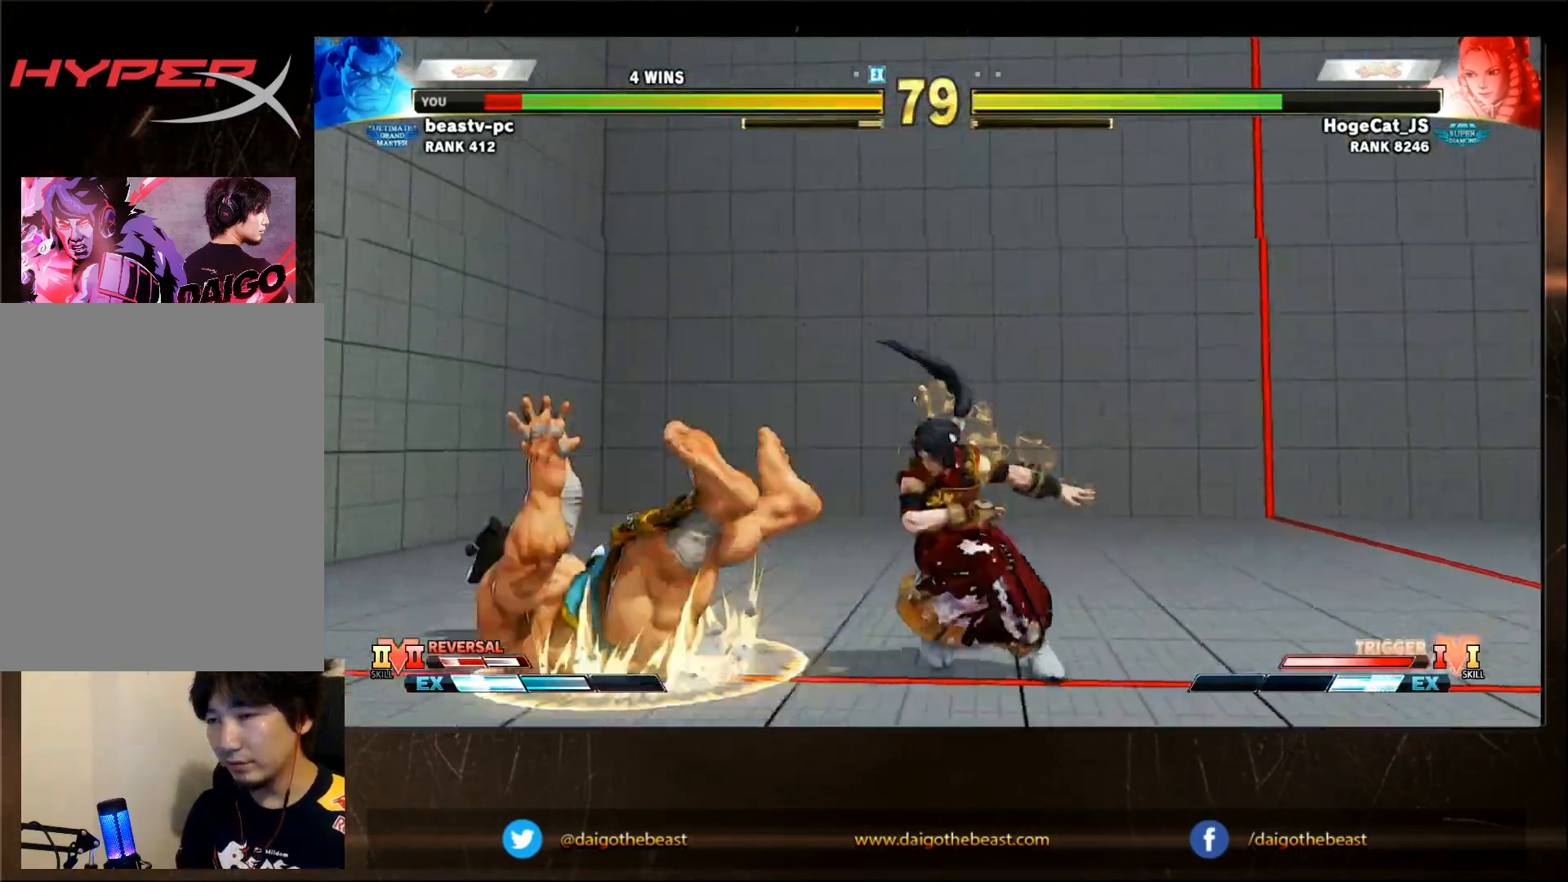
{"dt_ms": 1000, "buttons": [], "left_stick": "down-left"}
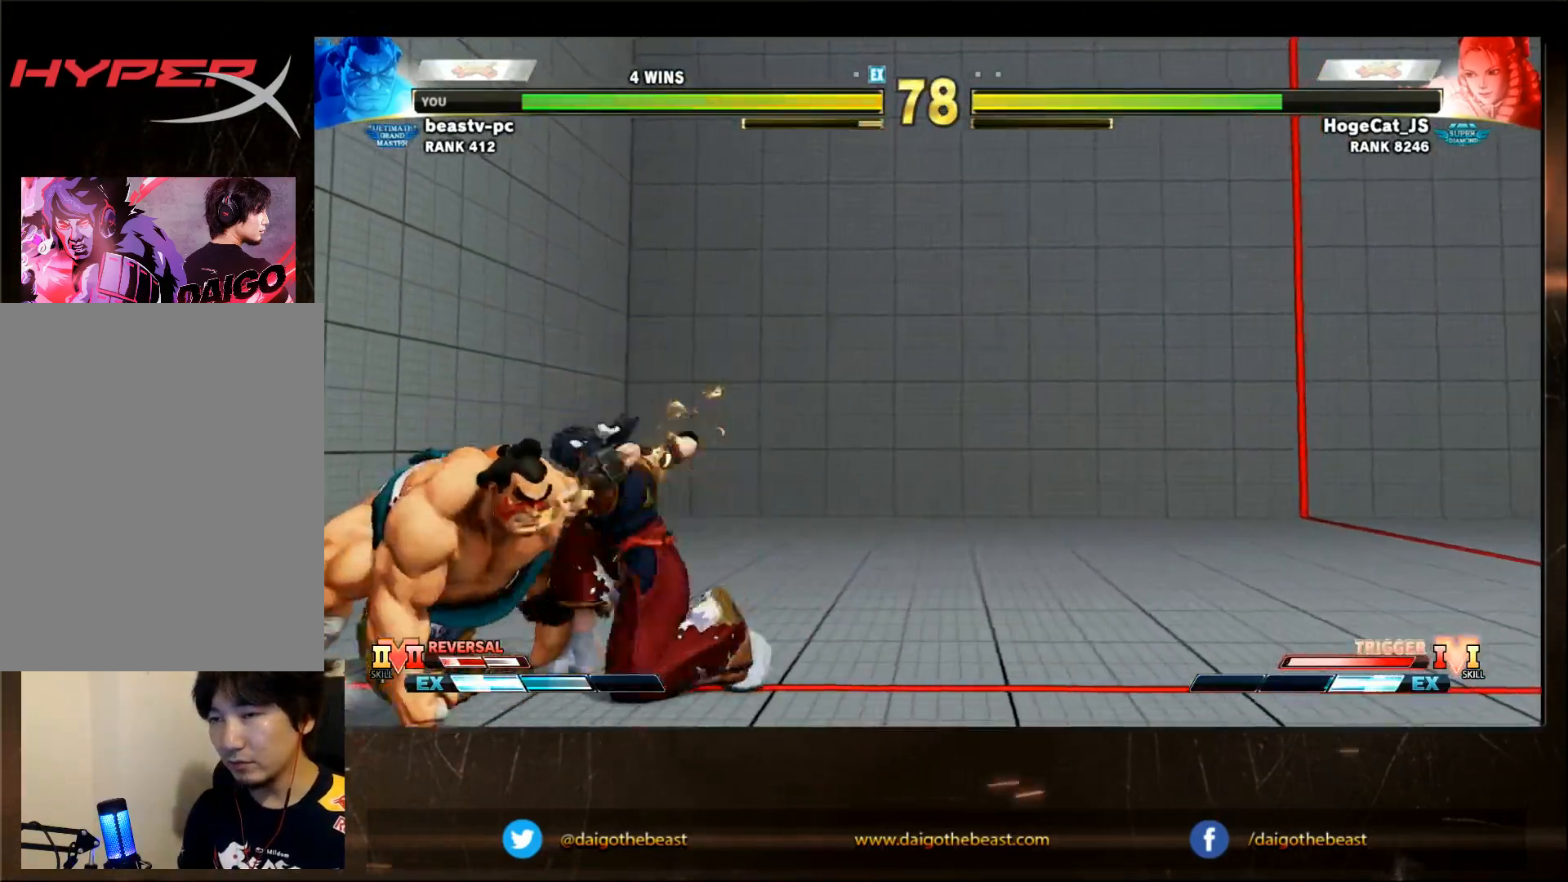
{"dt_ms": 500, "buttons": [], "left_stick": "down-left", "events": []}